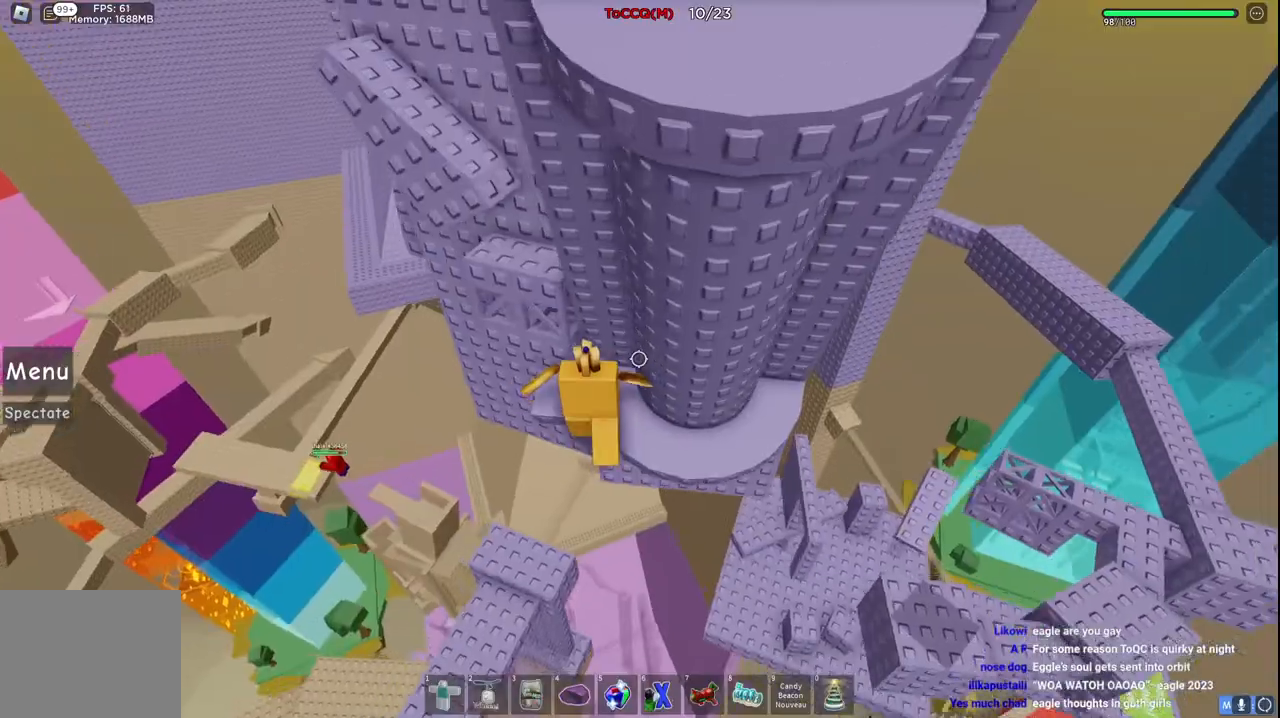
Gameplay with keyboard; each line is a JSON object with the keys held at the frame after it. "events" lists presses ("down") and releases ("up") of "a", "ctrl", "d", "e", "q", "s", "shift", "space" and "w" between this image and that frame as [ms after this image, input, new state], when the widget could be followed in between. No other keys are recorded. Mouse input is not recorded.
{"keys": ["a", "w"], "events": [[117, "w", "up"], [184, "w", "down"], [250, "a", "up"], [417, "a", "down"]]}
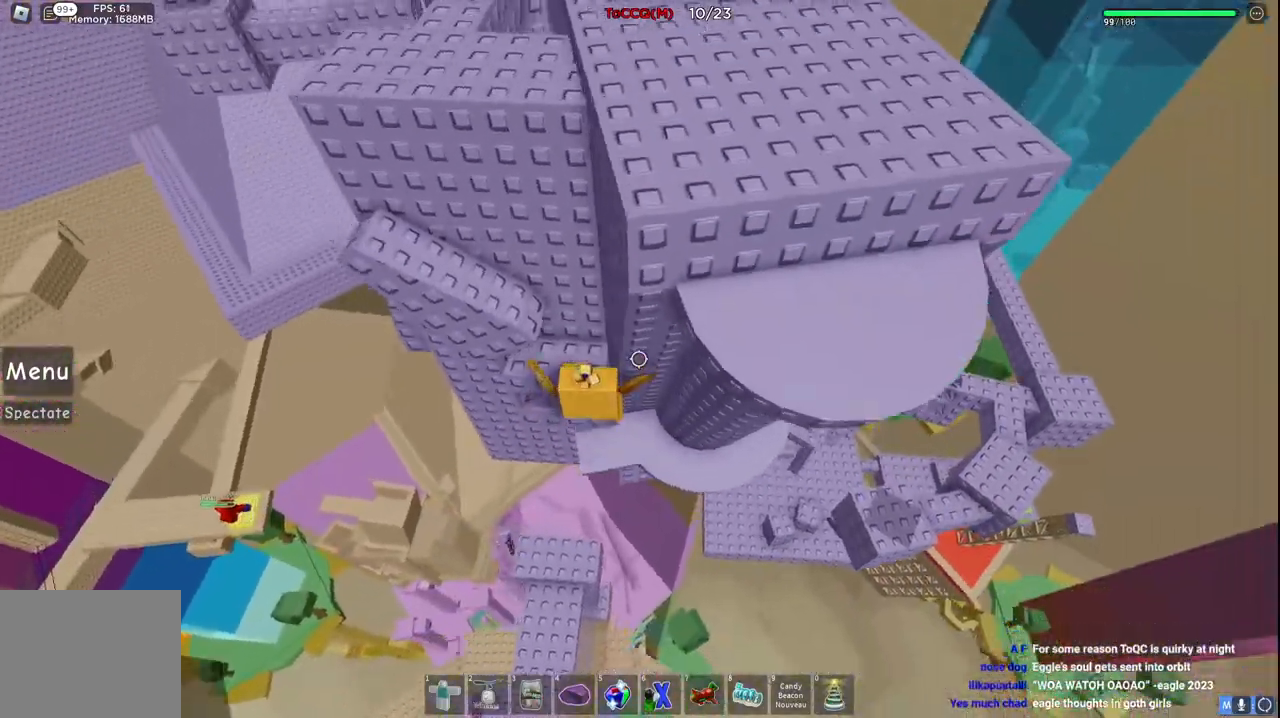
{"keys": ["w"], "events": [[300, "w", "up"], [400, "w", "down"], [434, "a", "up"]]}
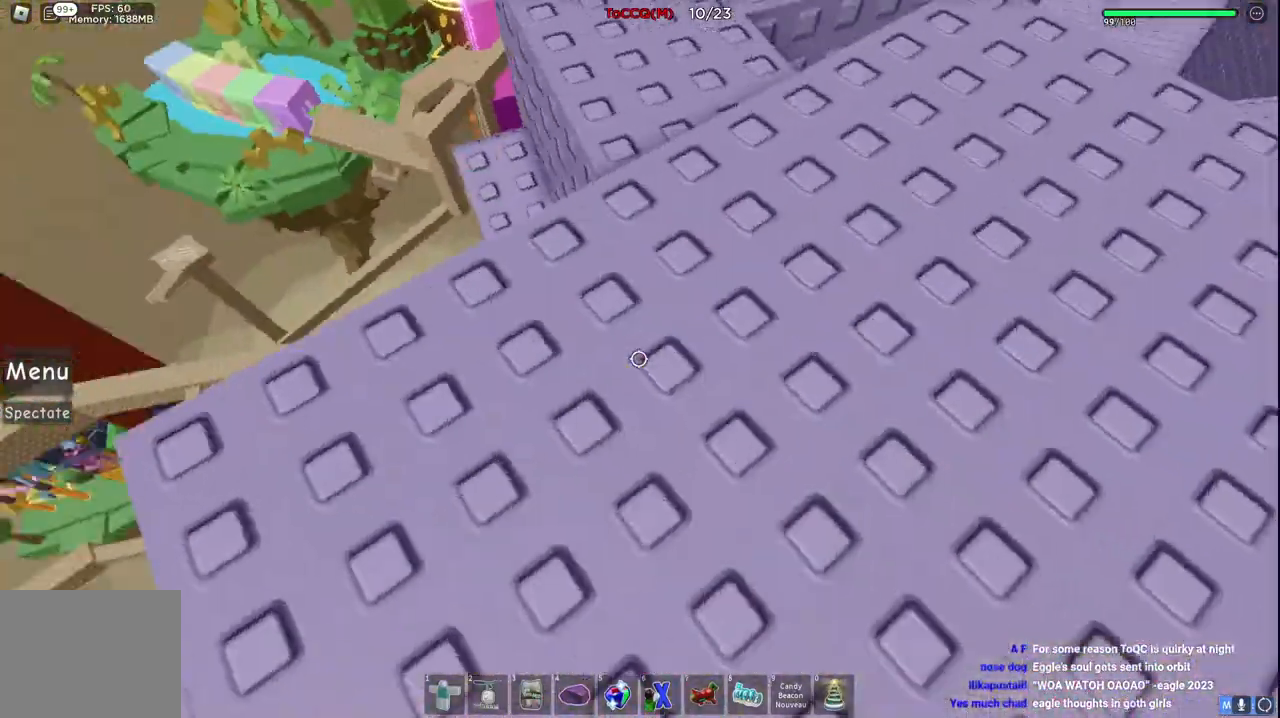
{"keys": ["w"], "events": [[317, "w", "up"], [467, "w", "down"]]}
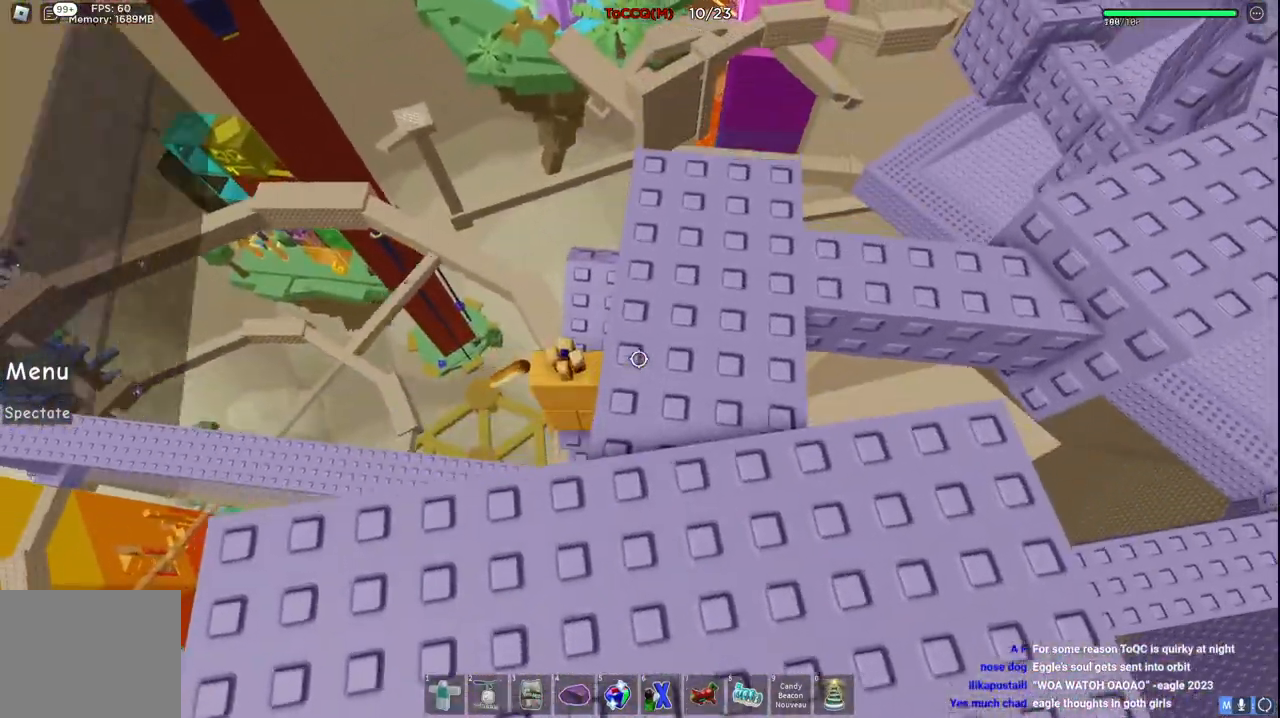
{"keys": [], "events": [[184, "w", "up"]]}
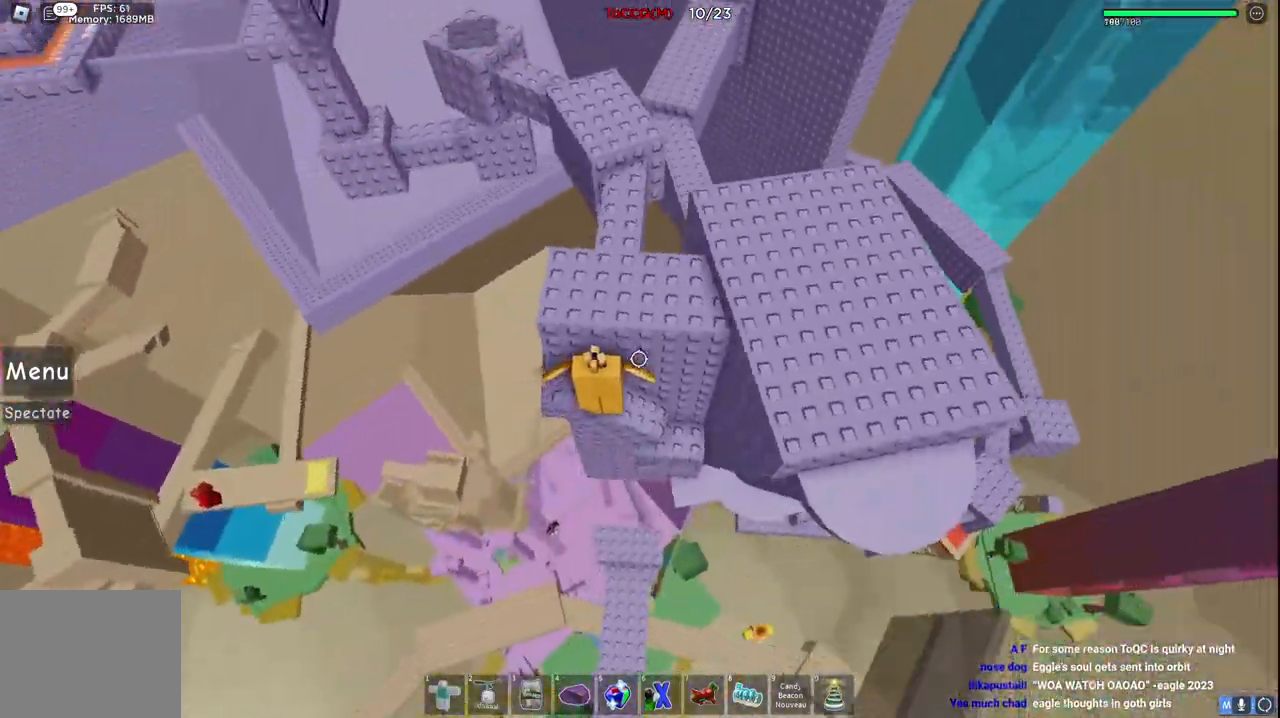
{"keys": ["a"], "events": [[150, "a", "down"], [267, "a", "up"], [500, "a", "down"]]}
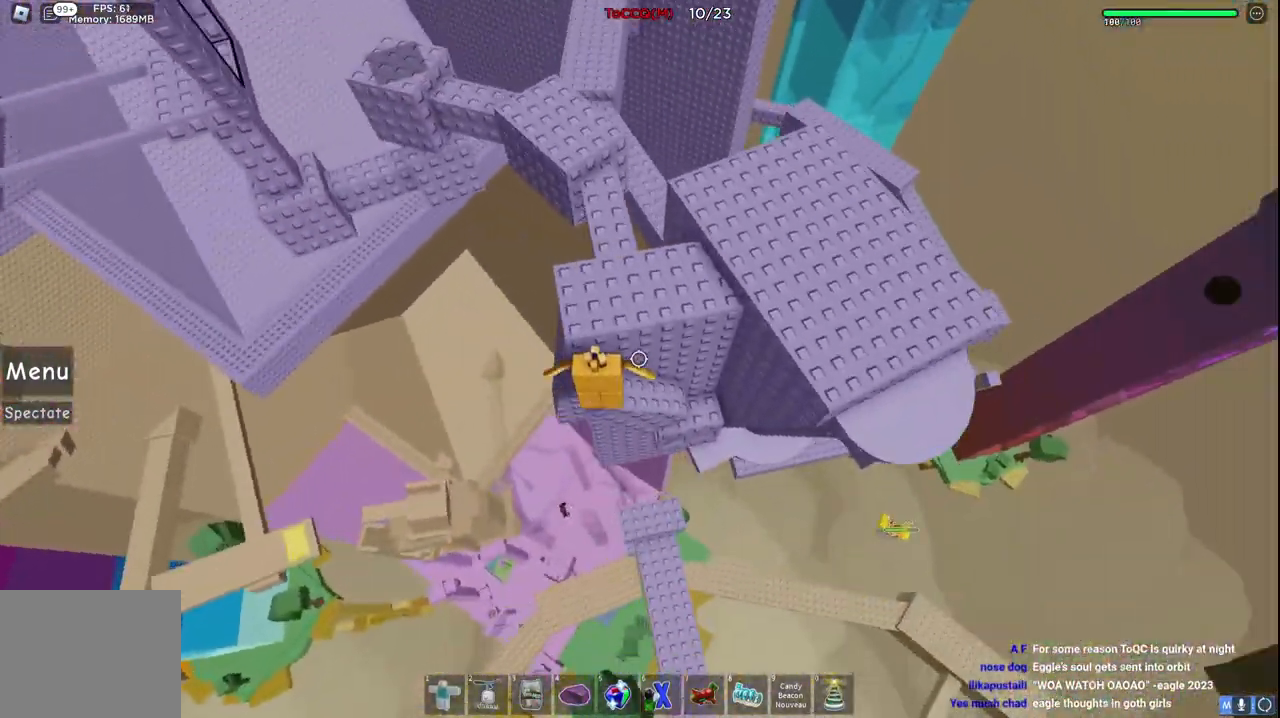
{"keys": ["w"], "events": [[34, "w", "down"], [467, "a", "up"]]}
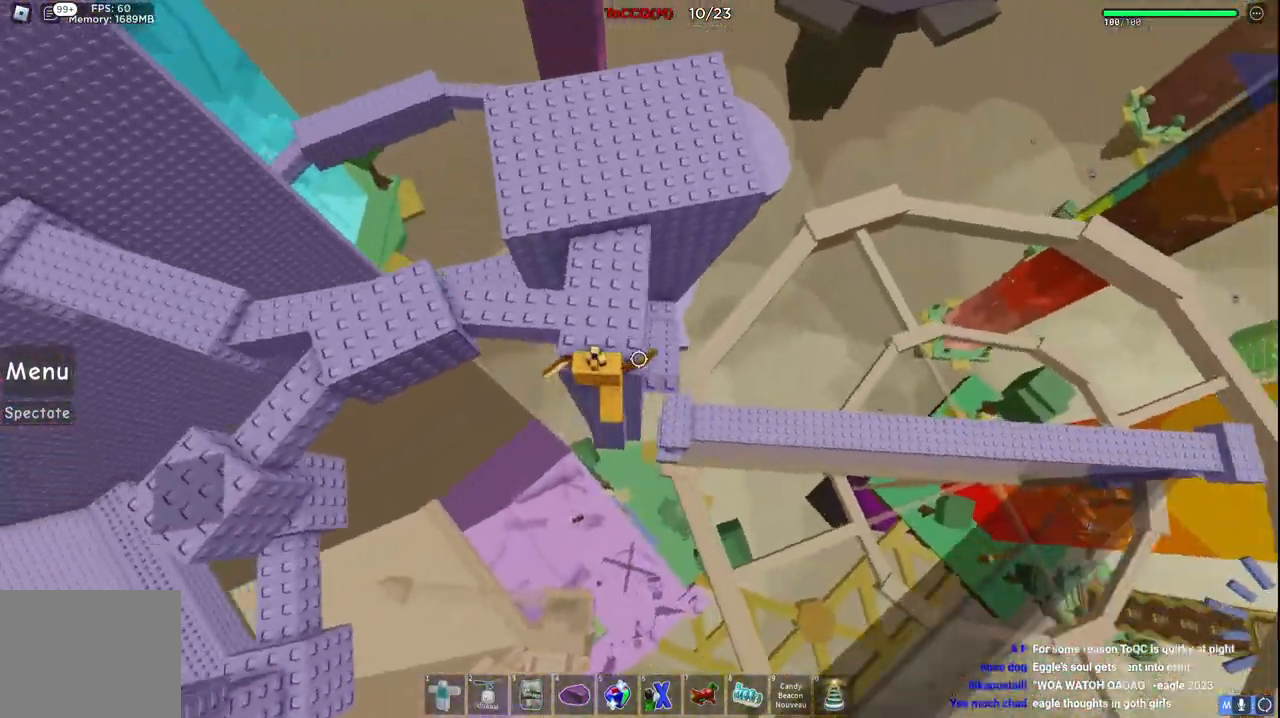
{"keys": ["w"], "events": [[200, "a", "down"], [284, "a", "up"]]}
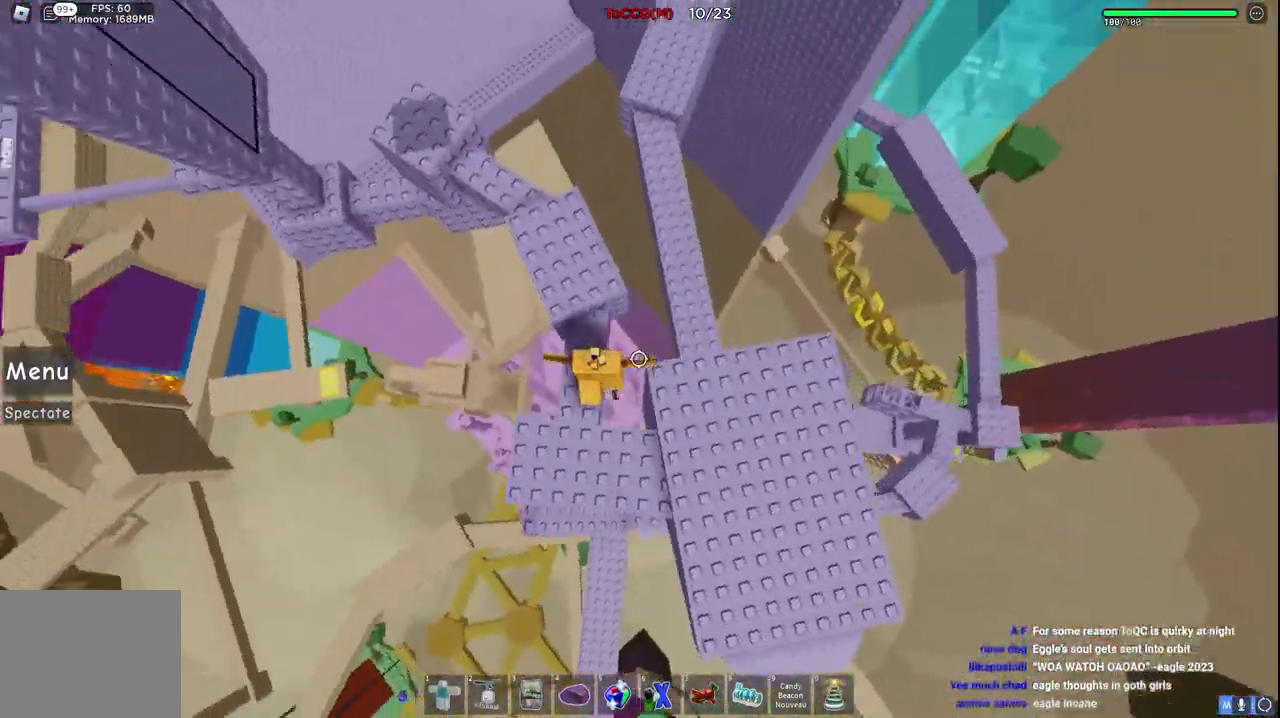
{"keys": ["w"]}
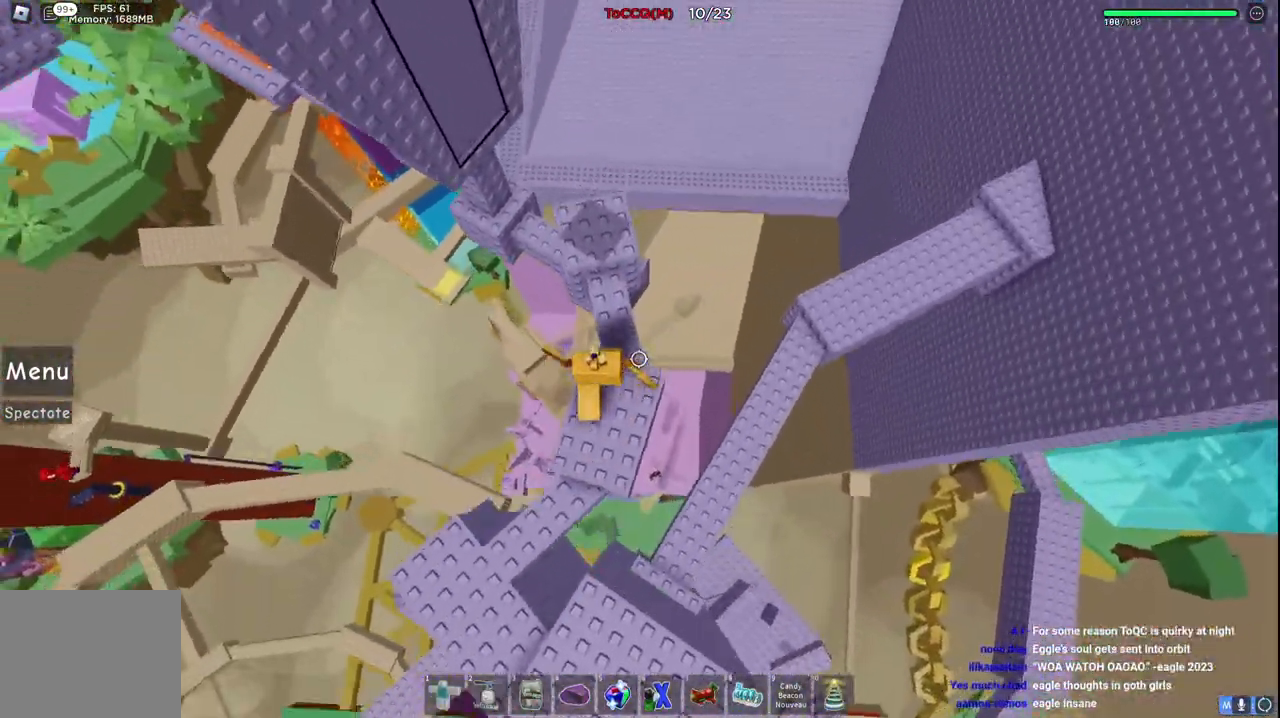
{"keys": [], "events": [[434, "w", "up"]]}
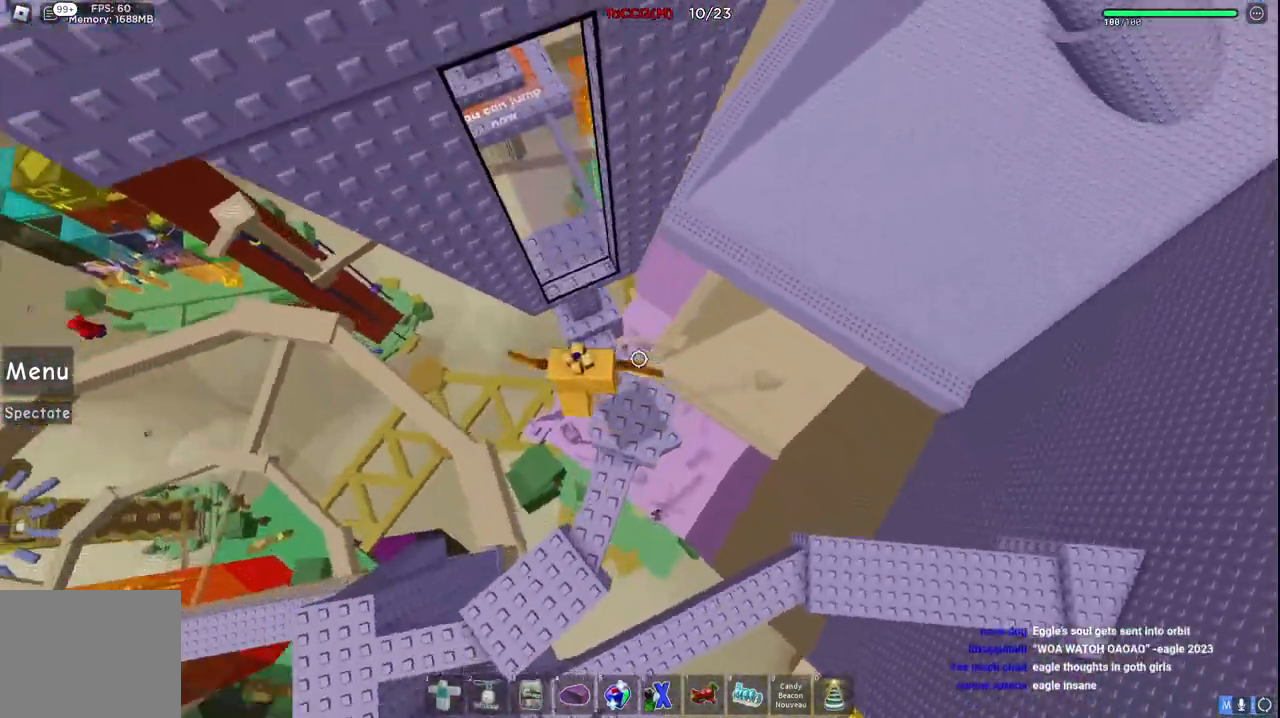
{"keys": [], "events": []}
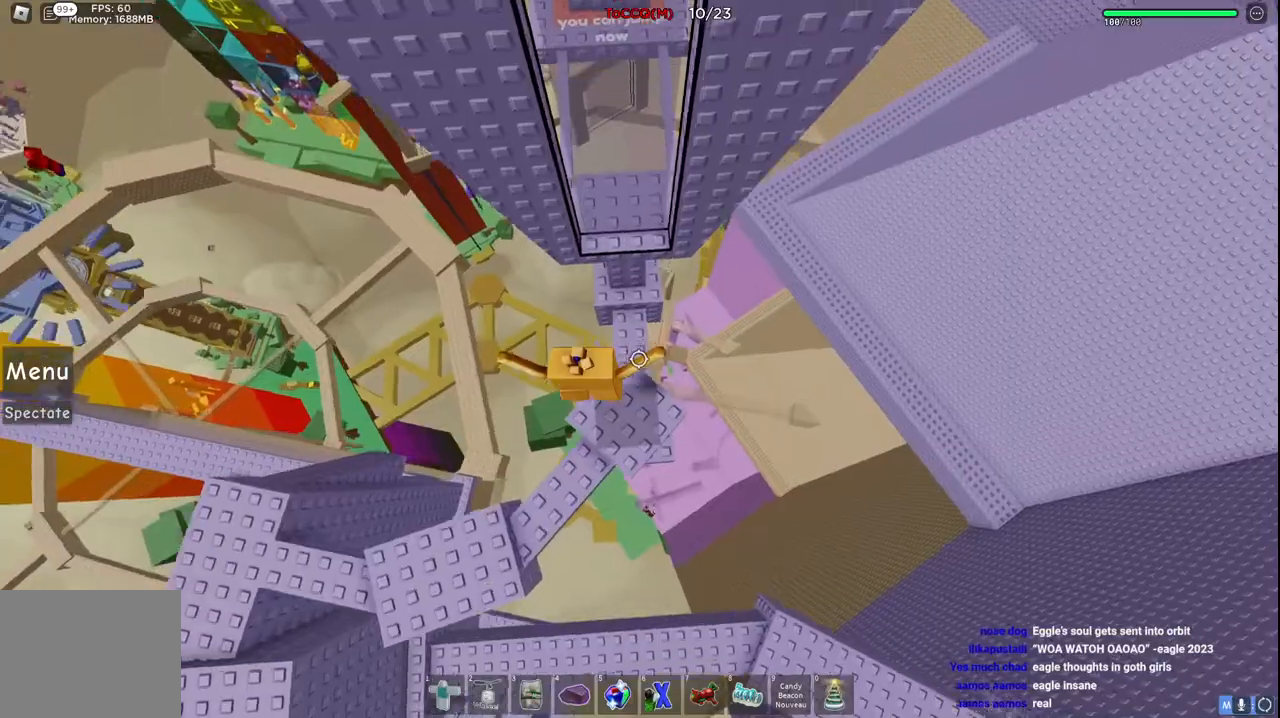
{"keys": [], "events": [[217, "d", "down"], [267, "d", "up"]]}
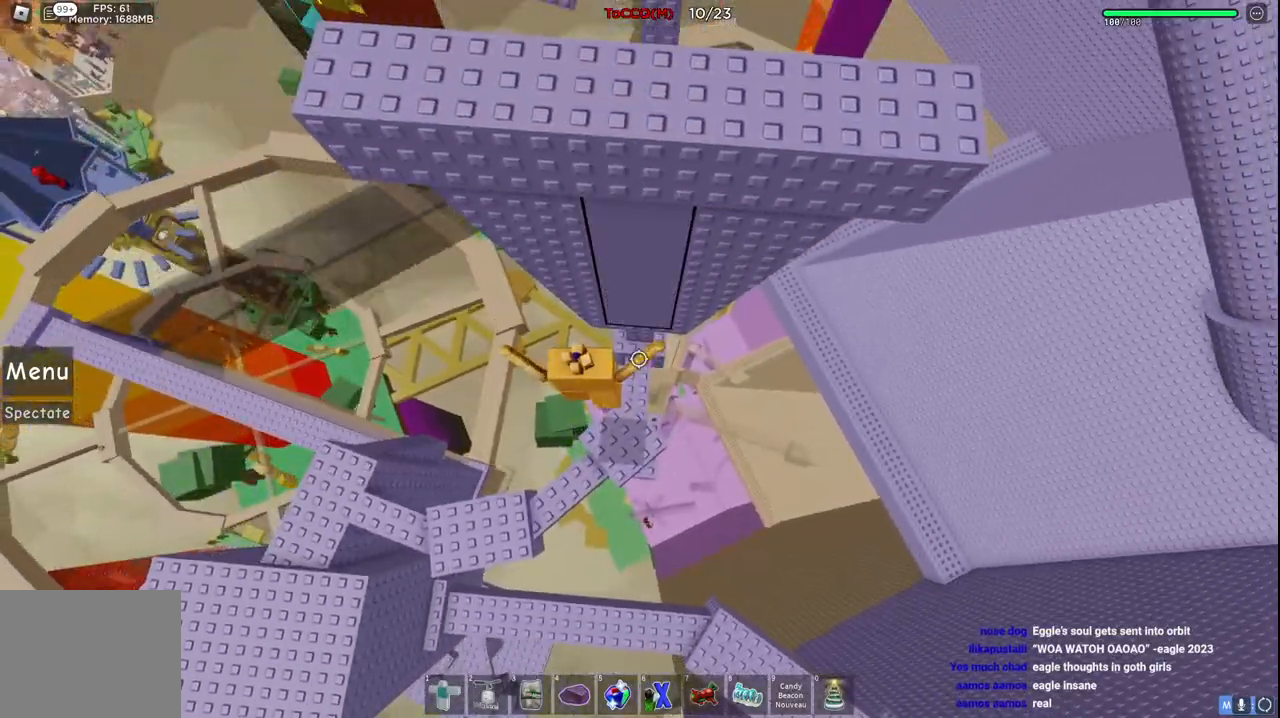
{"keys": [], "events": []}
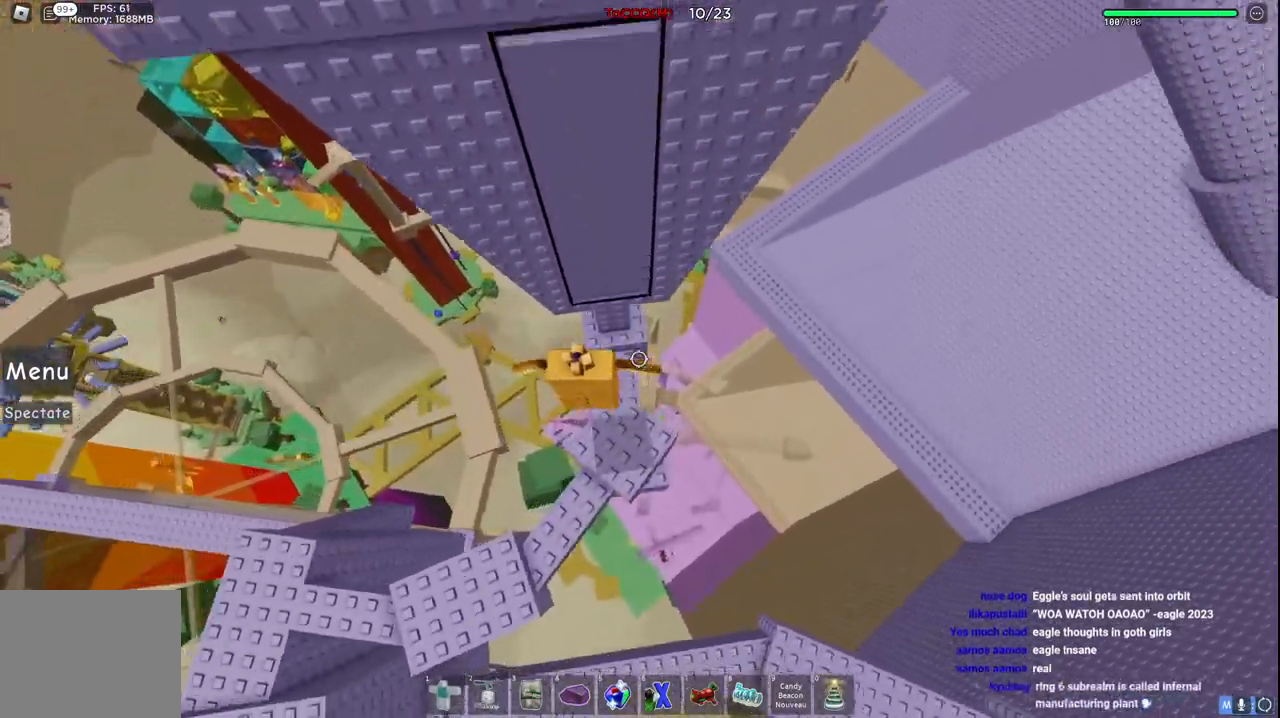
{"keys": [], "events": []}
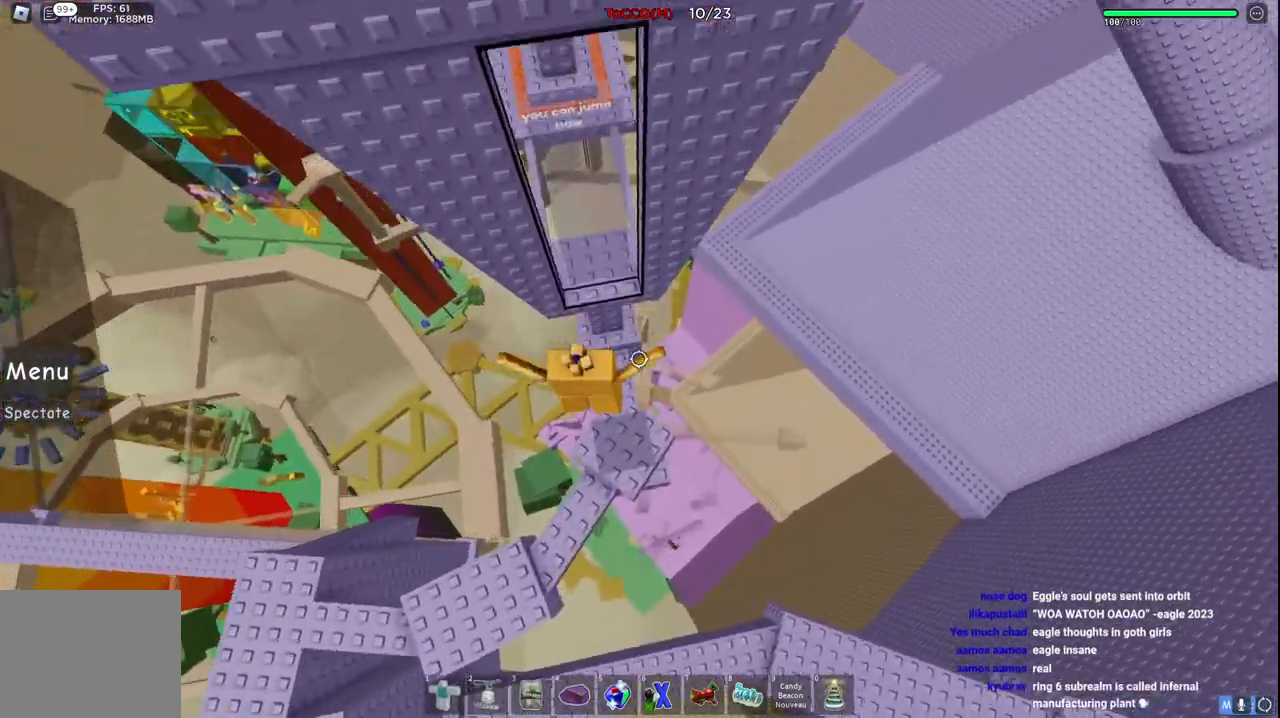
{"keys": ["w"], "events": [[67, "w", "down"]]}
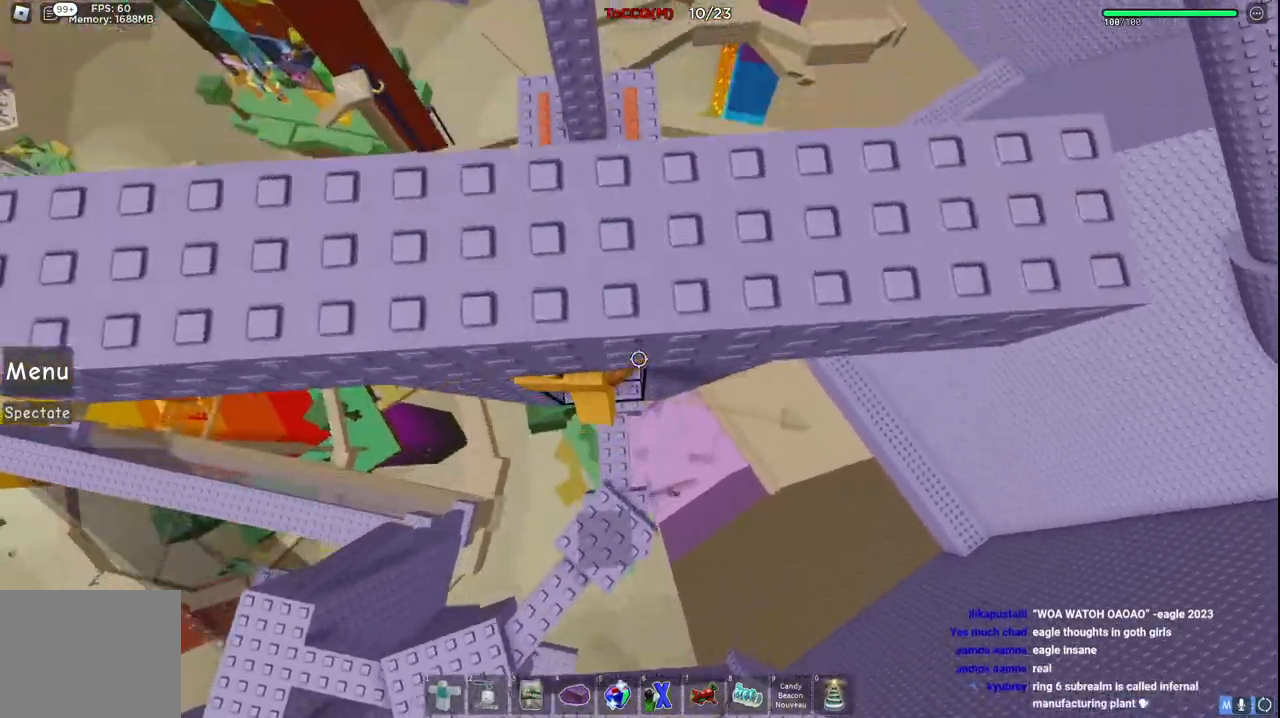
{"keys": [], "events": [[150, "w", "up"], [267, "w", "down"], [417, "w", "up"]]}
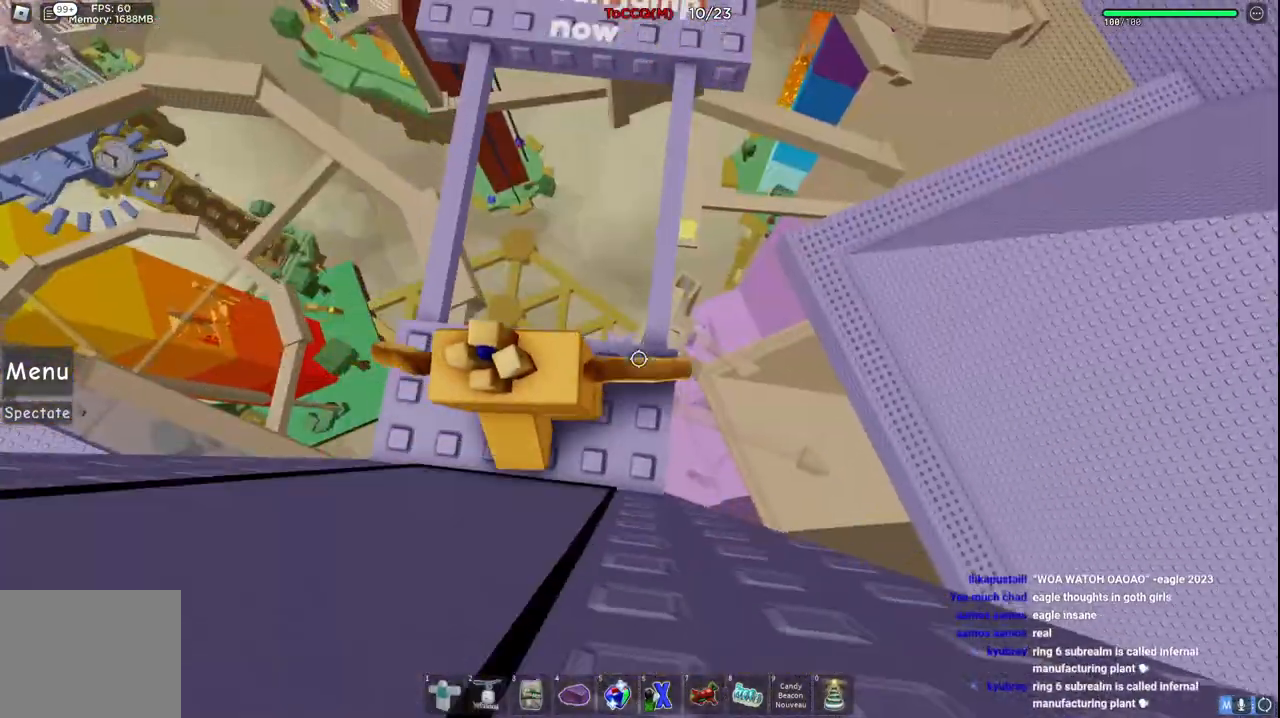
{"keys": ["w"], "events": [[167, "d", "down"], [267, "d", "up"], [500, "w", "down"]]}
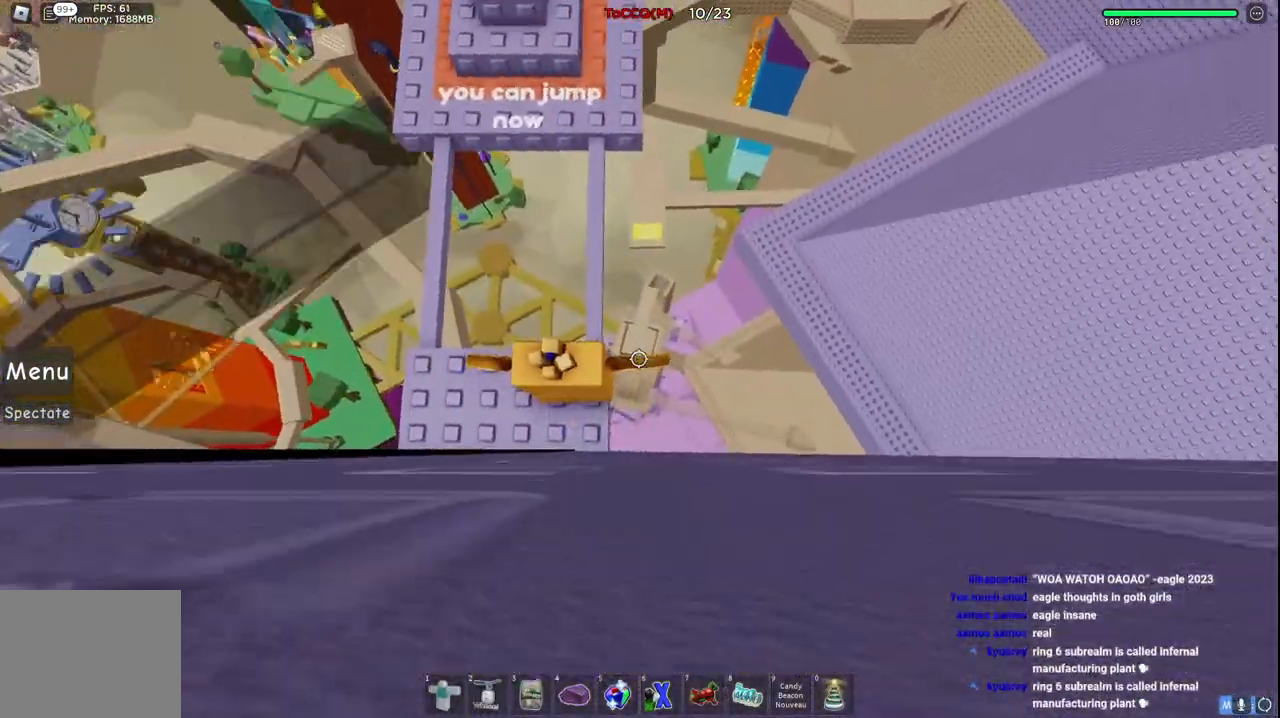
{"keys": ["shift", "w"], "events": [[100, "shift", "down"], [200, "shift", "up"], [500, "shift", "down"]]}
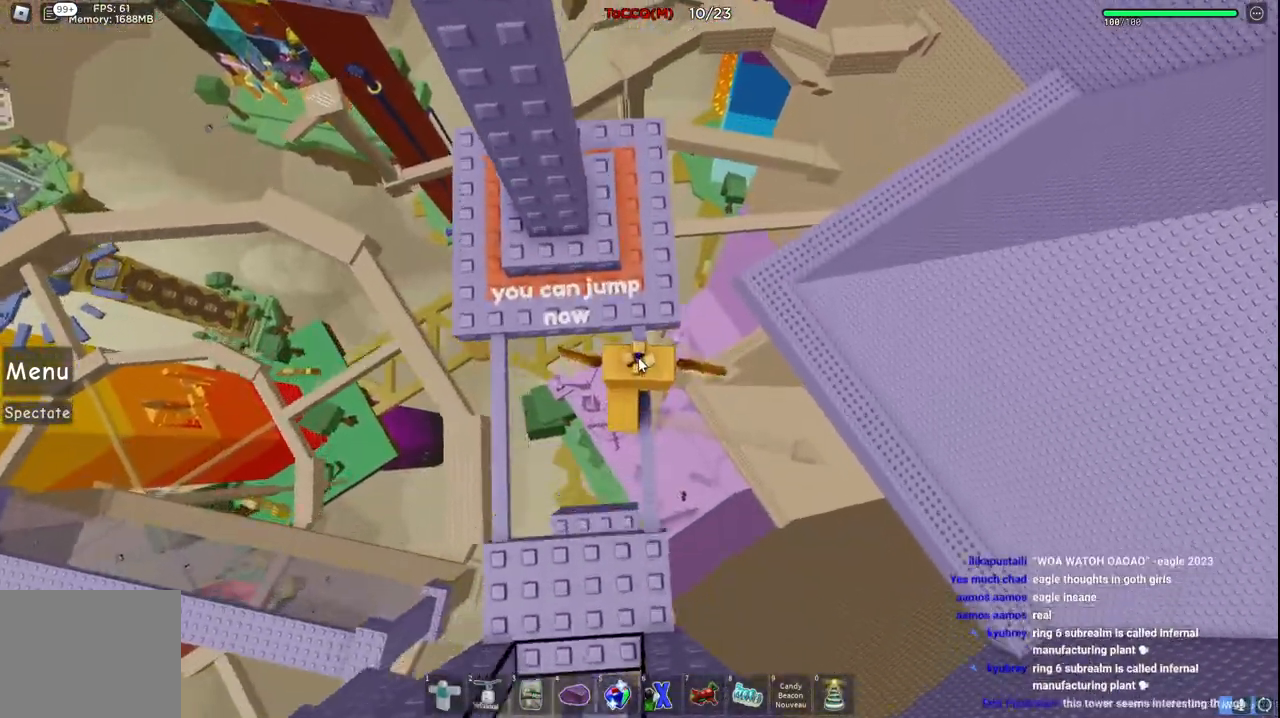
{"keys": ["d", "w"], "events": [[134, "shift", "up"], [317, "w", "up"], [484, "d", "down"], [500, "w", "down"]]}
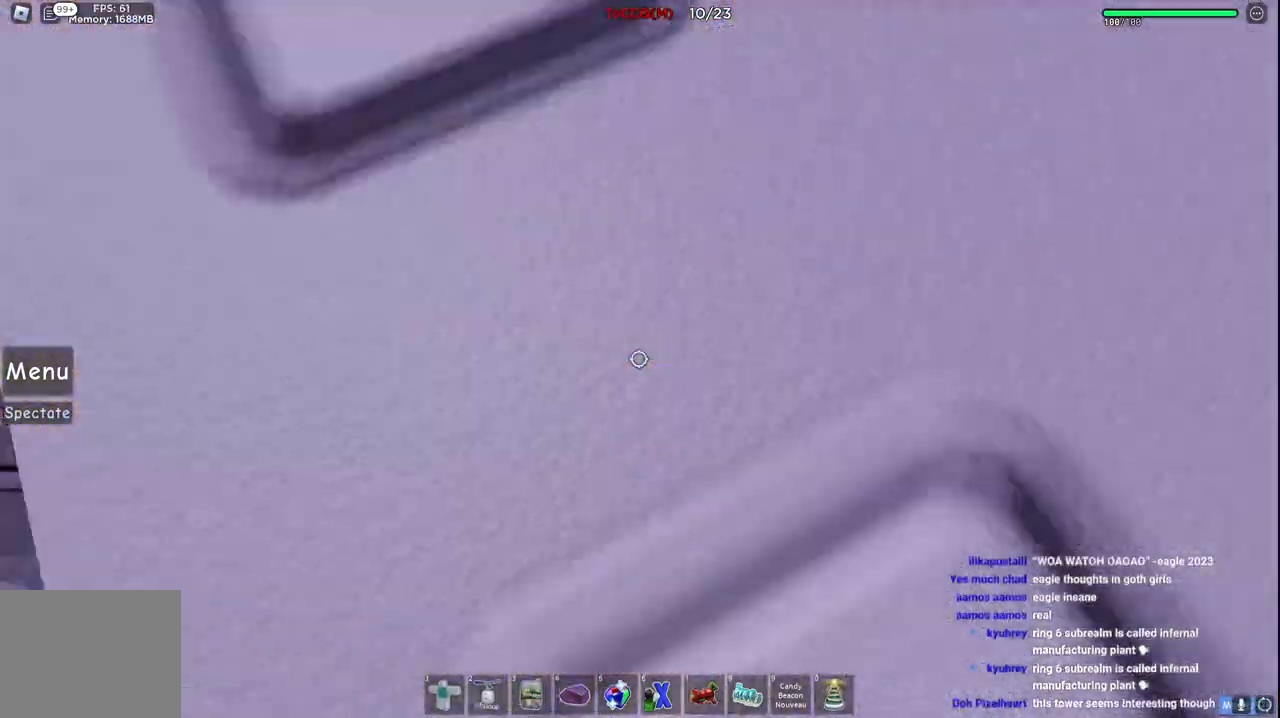
{"keys": ["w"], "events": [[84, "space", "down"], [134, "d", "up"], [150, "w", "up"], [417, "space", "up"], [500, "w", "down"]]}
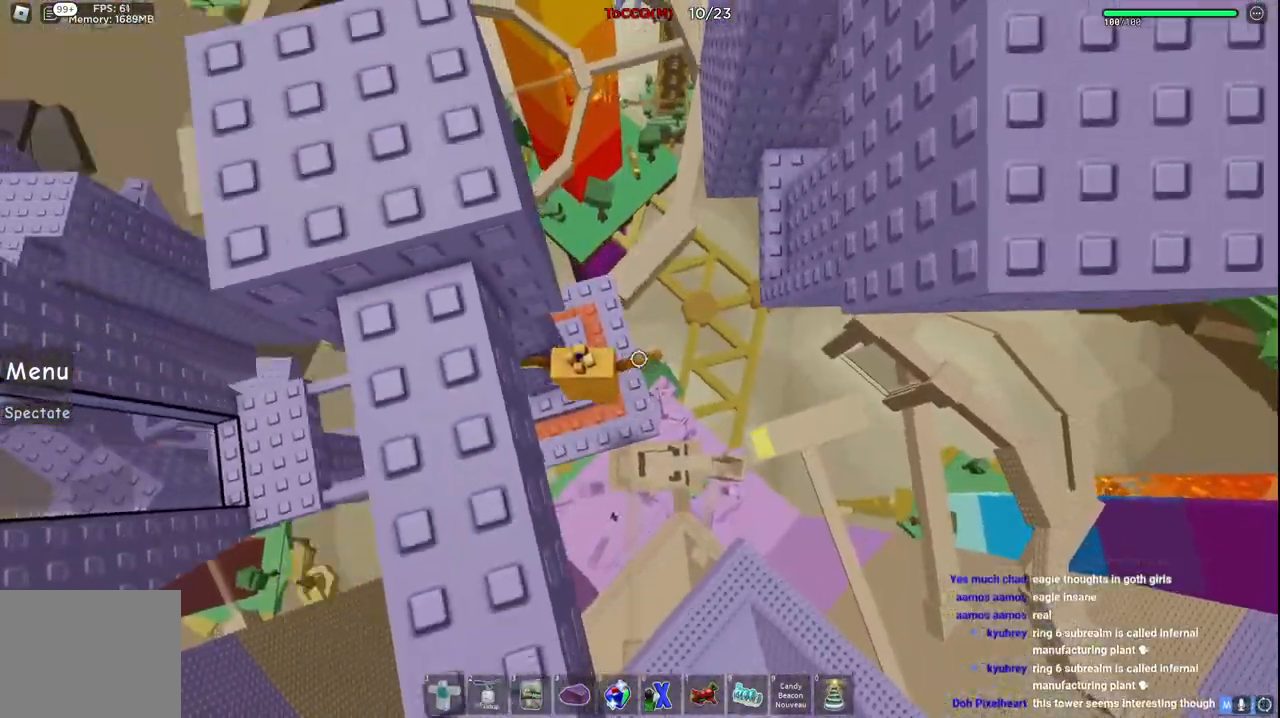
{"keys": ["space", "w"], "events": [[184, "w", "up"], [367, "w", "down"], [500, "space", "down"]]}
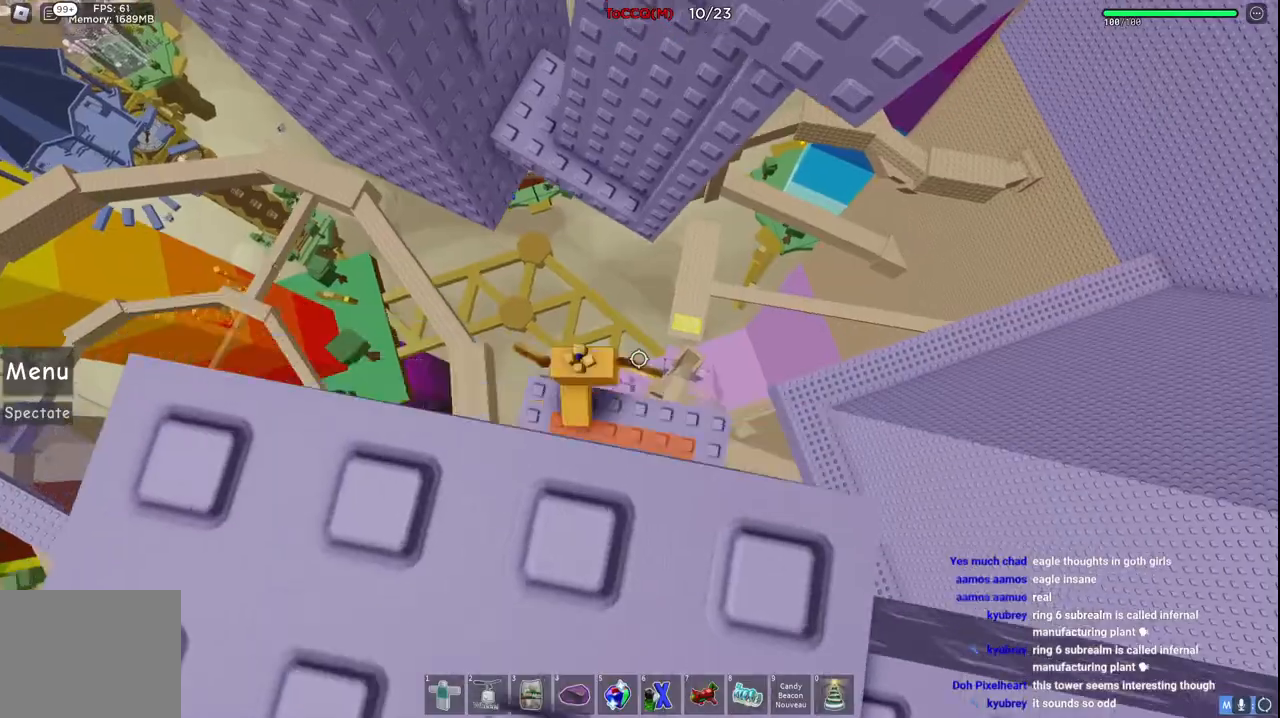
{"keys": ["d", "w"], "events": [[200, "space", "up"], [484, "d", "down"]]}
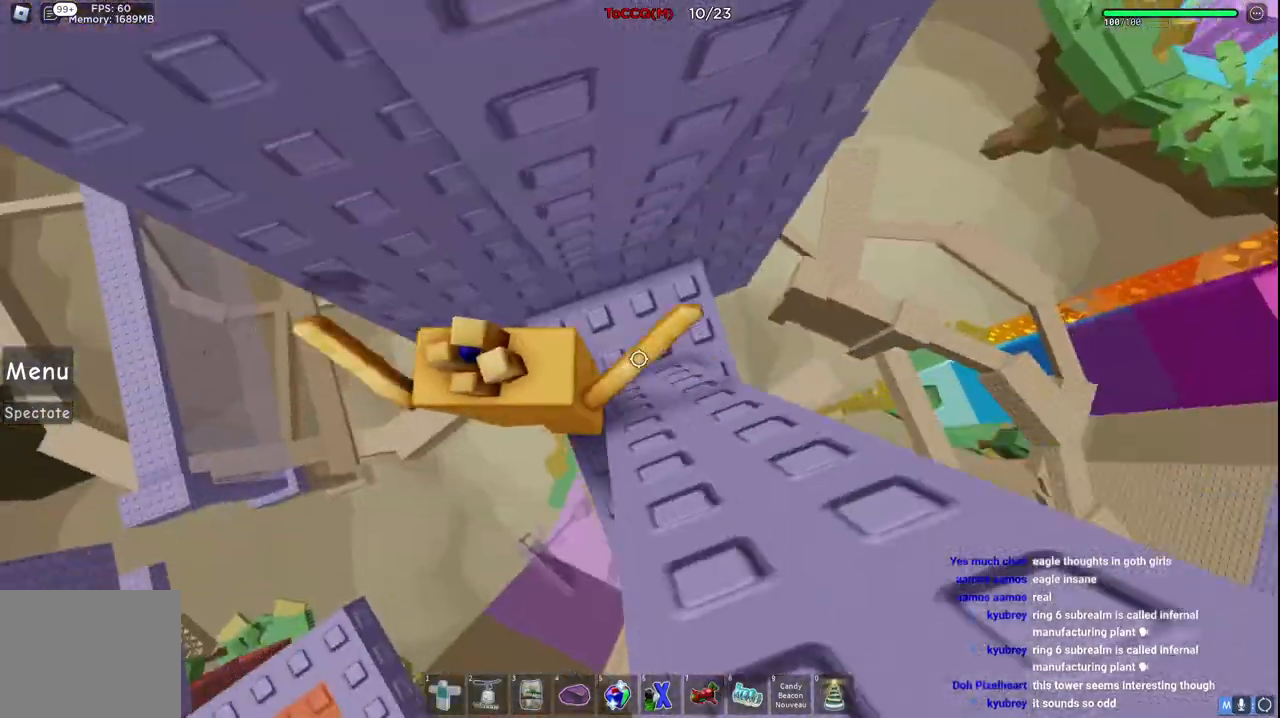
{"keys": [], "events": [[134, "w", "up"], [217, "d", "up"]]}
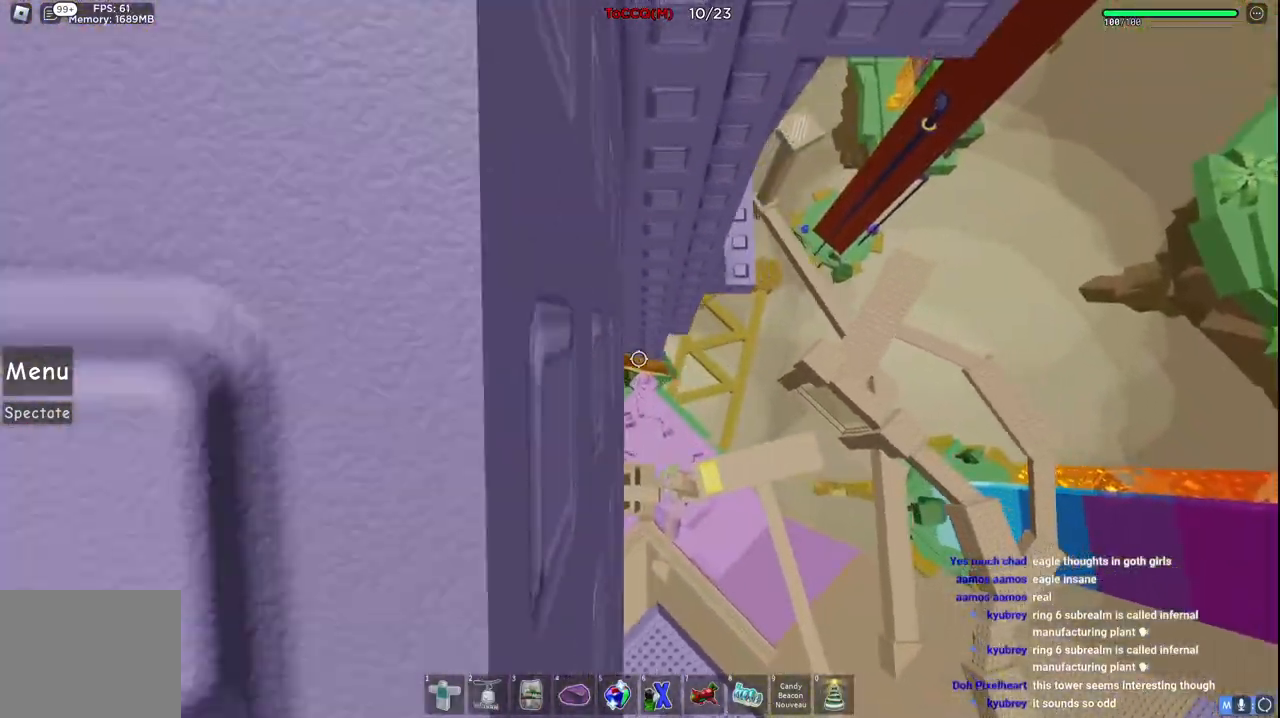
{"keys": ["d", "w"], "events": [[84, "d", "down"], [200, "space", "down"], [384, "w", "down"], [400, "space", "up"]]}
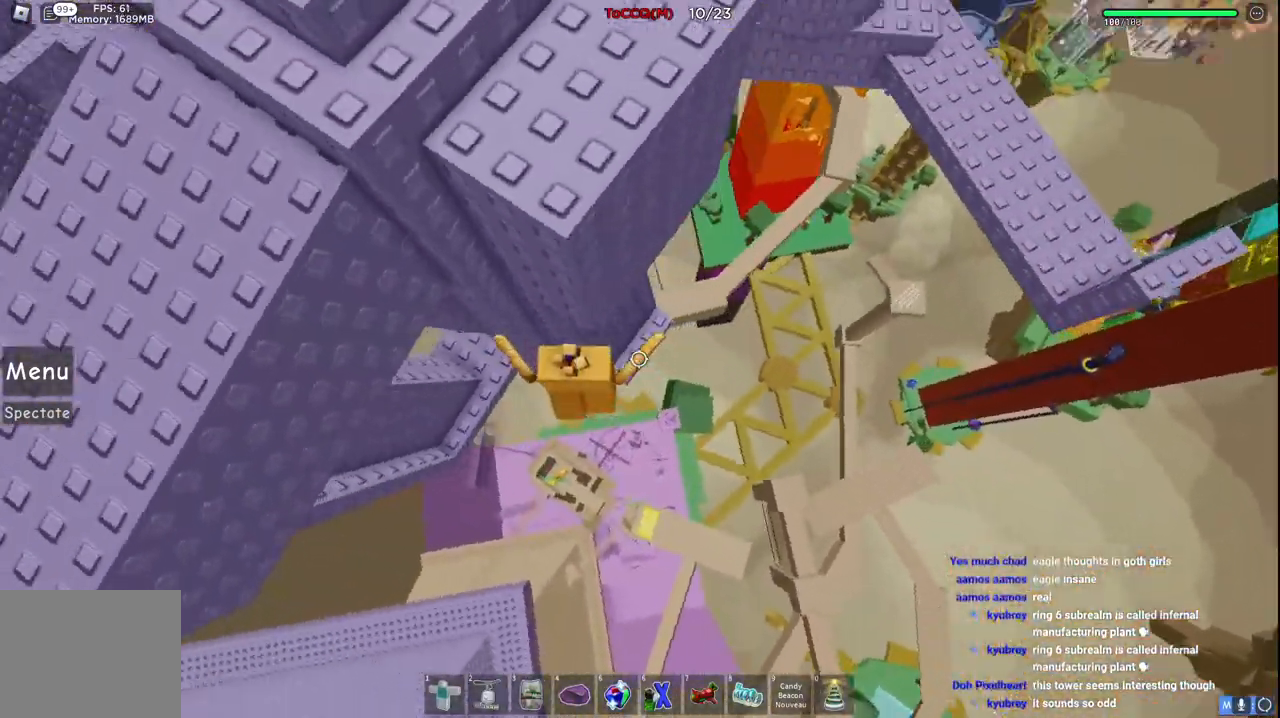
{"keys": [], "events": [[350, "w", "up"], [367, "d", "up"]]}
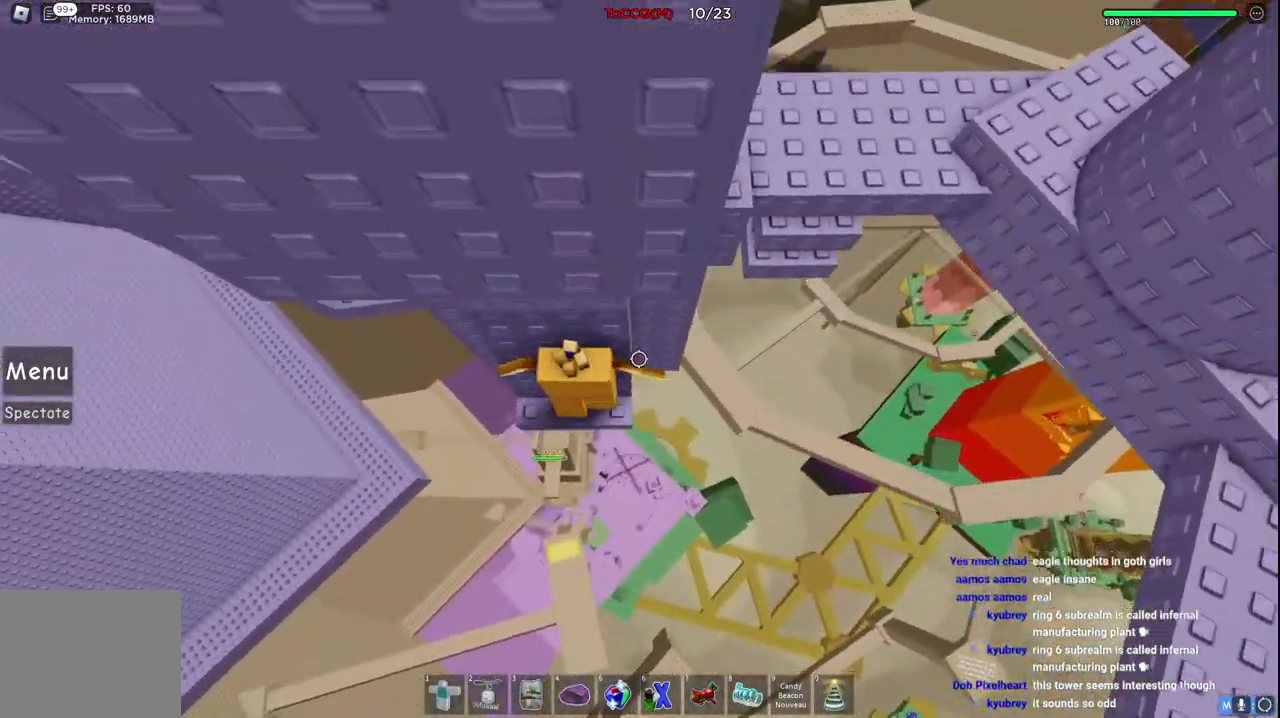
{"keys": ["d", "w"], "events": [[100, "d", "down"], [284, "space", "down"], [334, "w", "down"], [450, "space", "up"]]}
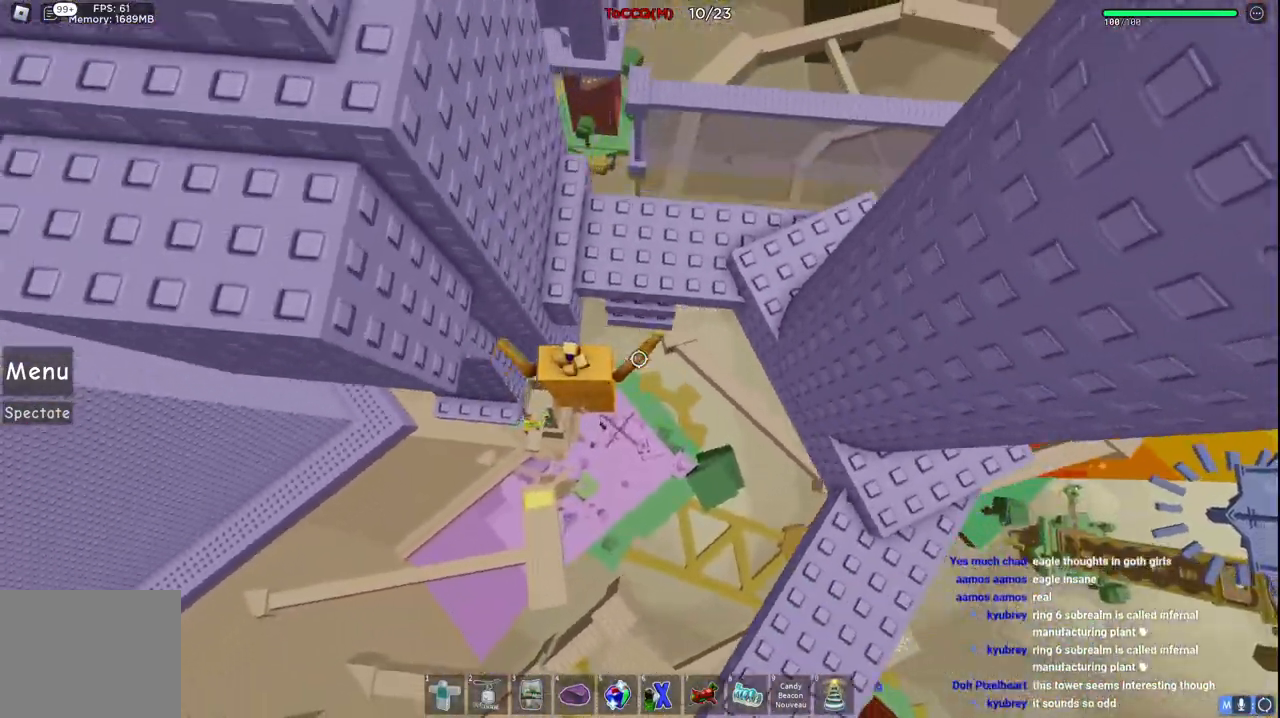
{"keys": ["d", "space", "w"], "events": [[67, "d", "up"], [467, "d", "down"], [467, "space", "down"]]}
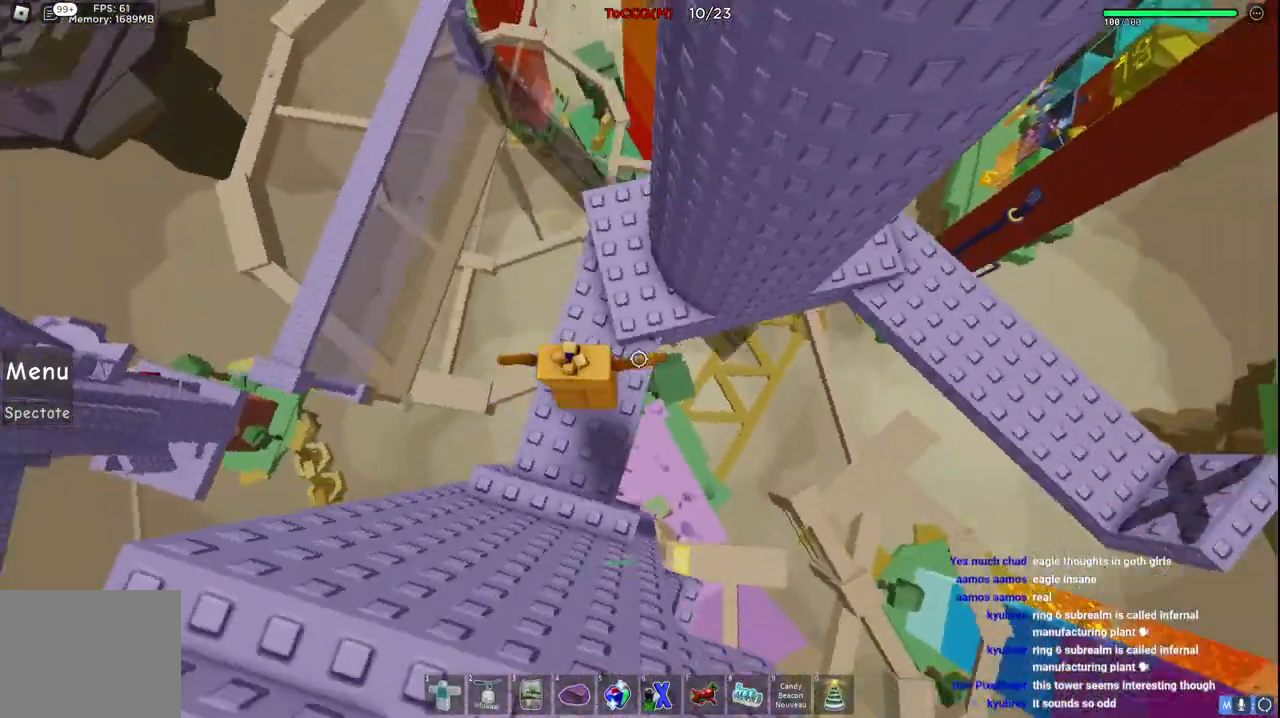
{"keys": ["d"], "events": [[84, "d", "up"], [134, "space", "up"], [200, "w", "up"], [317, "d", "down"], [384, "w", "down"], [417, "w", "up"]]}
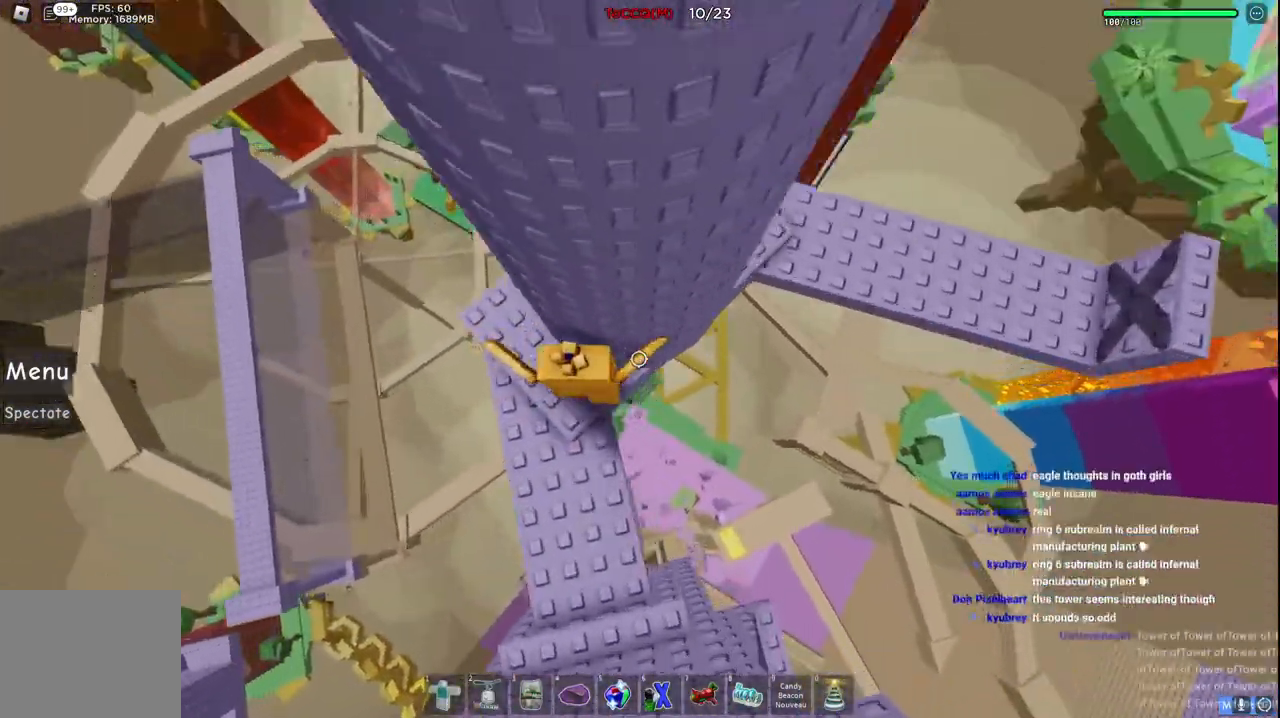
{"keys": ["w"], "events": [[117, "space", "down"], [250, "w", "down"], [317, "space", "up"], [467, "d", "up"]]}
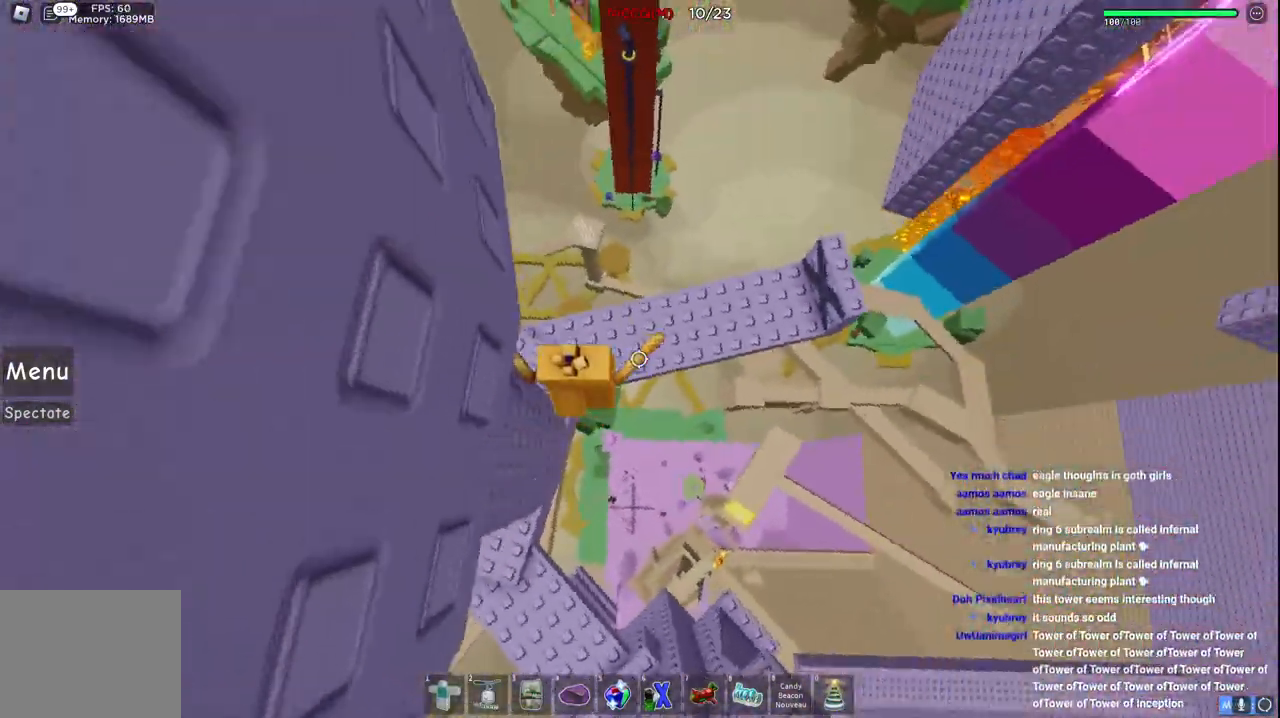
{"keys": [], "events": [[17, "shift", "down"], [150, "shift", "up"], [167, "w", "up"]]}